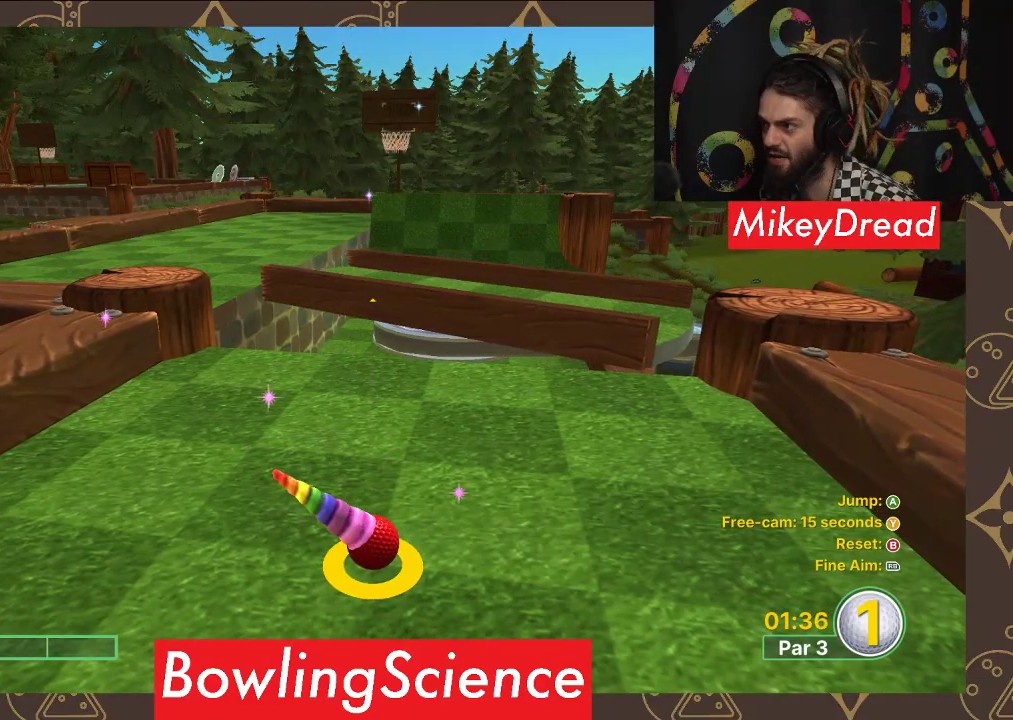
Gameplay with a controller (Xbox layout); each line is a JSON object with the inputs held at the frame after it. "events" lists button and stick changes between this image and that frame as [ms after this image, input, new state], when the widget could be followed in between.
{"buttons": [], "left_stick": "center", "right_stick": "center", "events": [[417, "right_stick", "right"], [500, "right_stick", "center"]]}
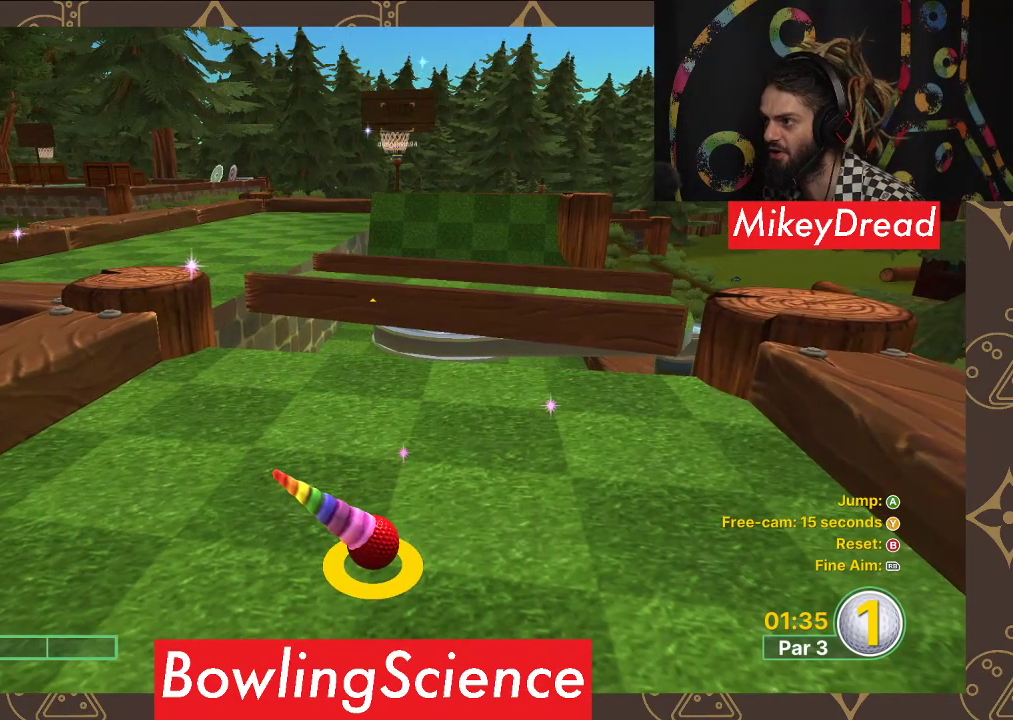
{"buttons": [], "left_stick": "center", "right_stick": "center", "events": [[300, "right_stick", "right"], [400, "right_stick", "center"]]}
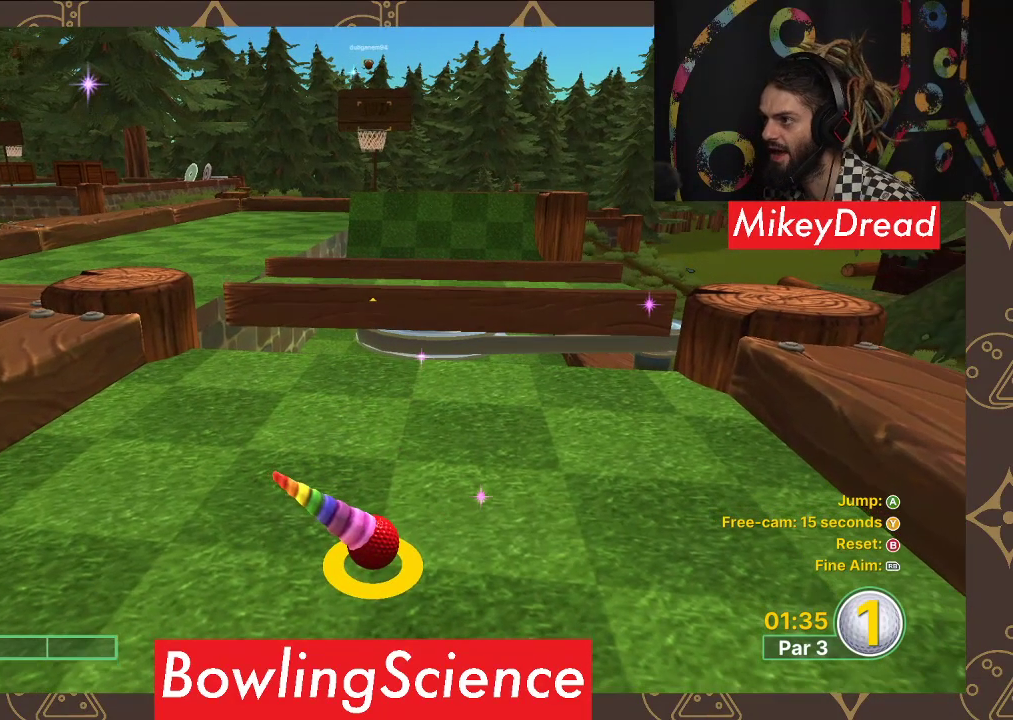
{"buttons": [], "left_stick": "center", "right_stick": "center", "events": []}
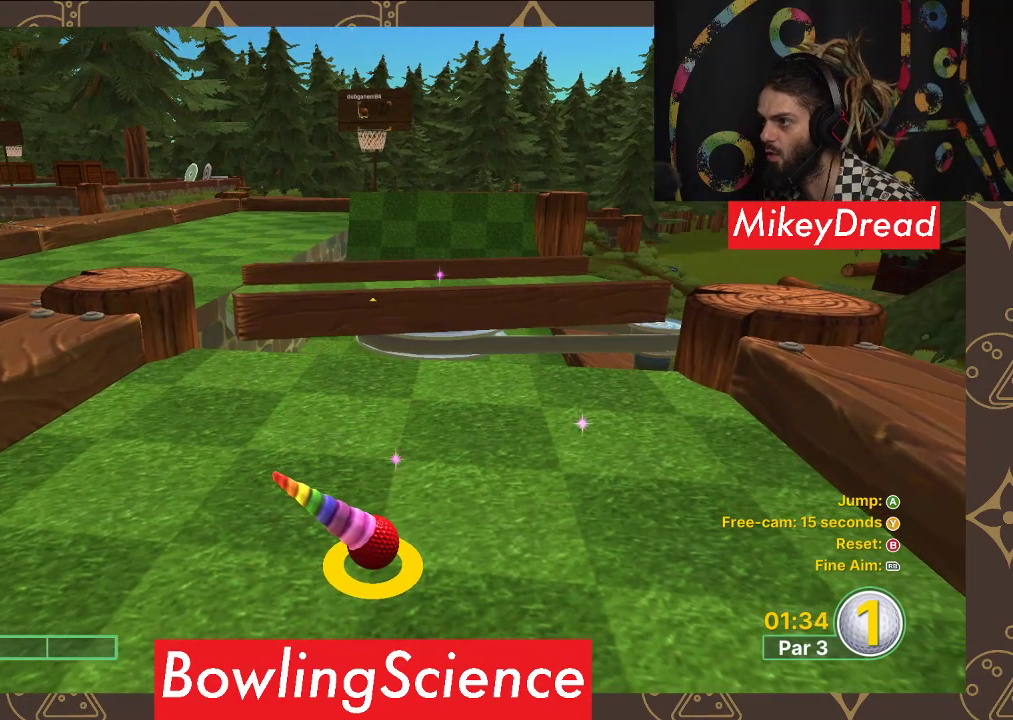
{"buttons": [], "left_stick": "center", "right_stick": "center", "events": []}
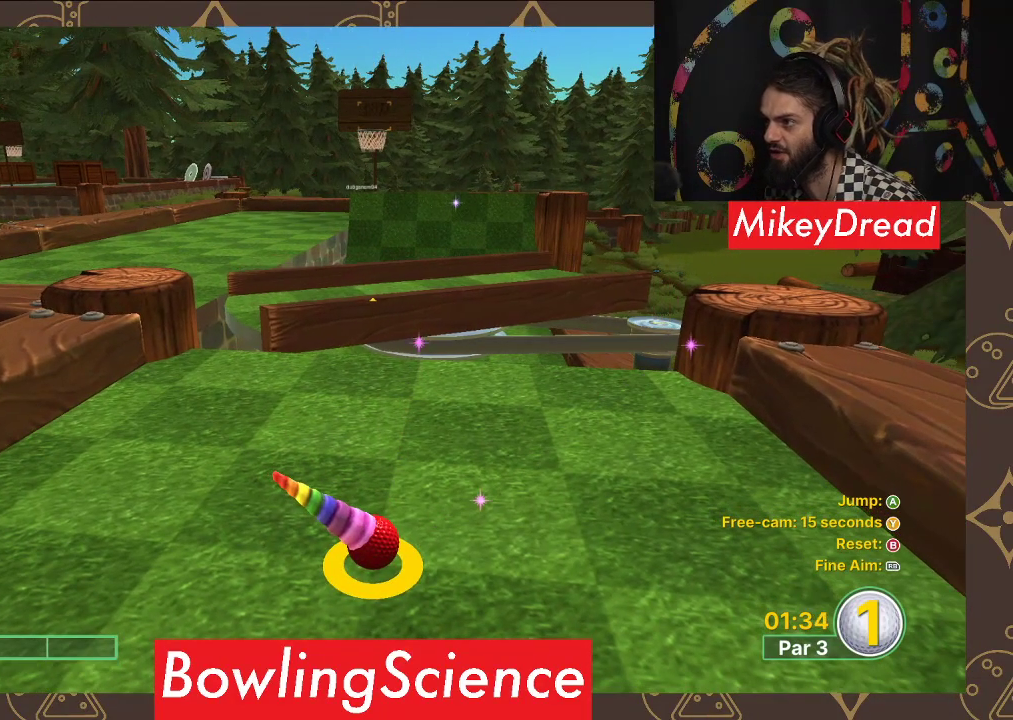
{"buttons": [], "left_stick": "up", "right_stick": "center", "events": [[483, "left_stick", "up"]]}
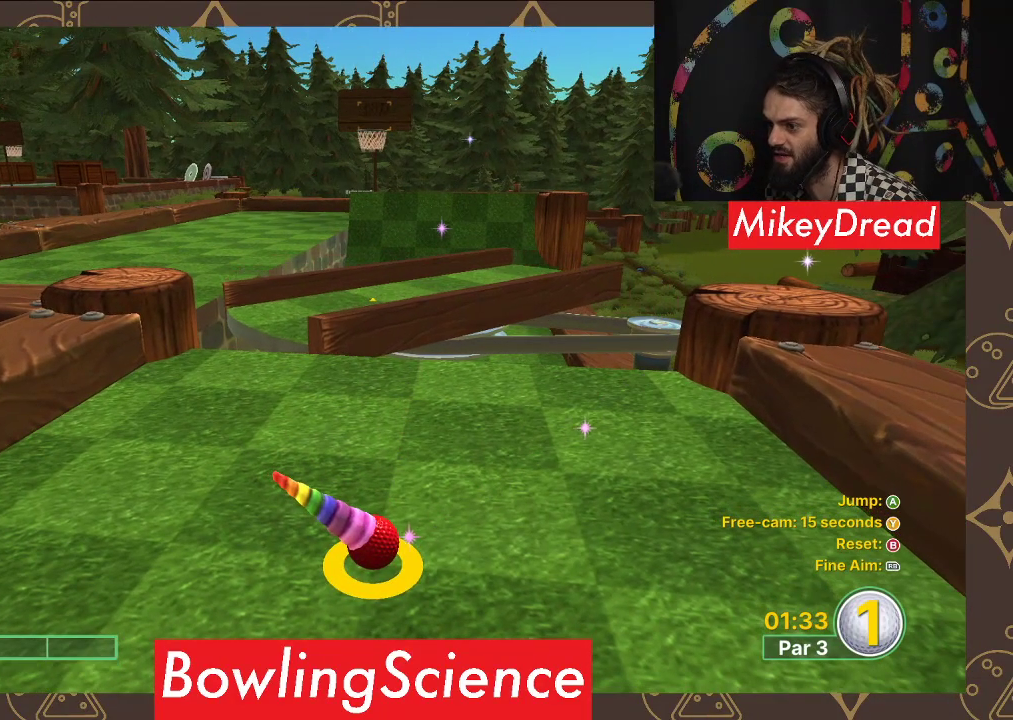
{"buttons": [], "left_stick": "up", "right_stick": "center", "events": [[133, "left_stick", "center"], [383, "left_stick", "up"]]}
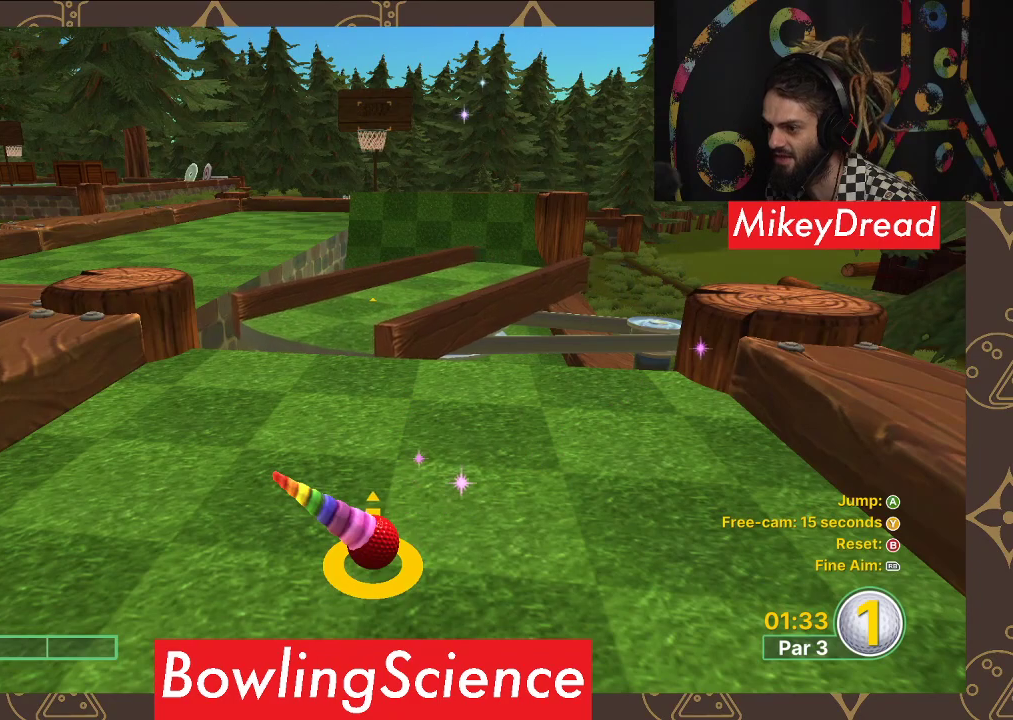
{"buttons": [], "left_stick": "center", "right_stick": "center", "events": [[83, "left_stick", "center"], [333, "left_stick", "up"], [450, "left_stick", "center"]]}
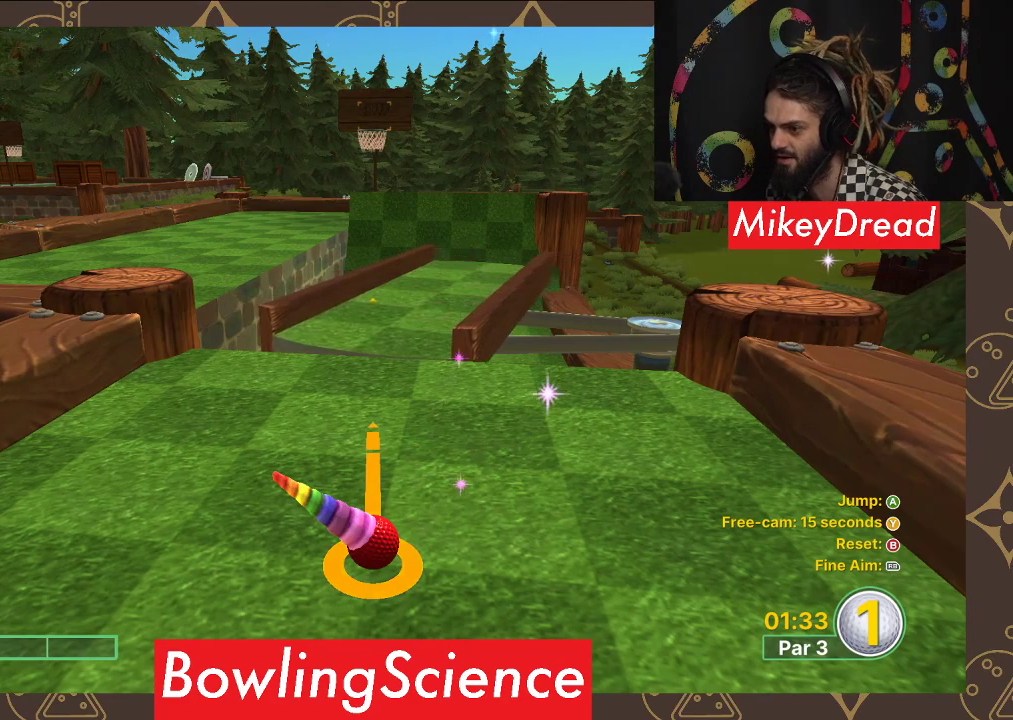
{"buttons": [], "left_stick": "center", "right_stick": "center", "events": []}
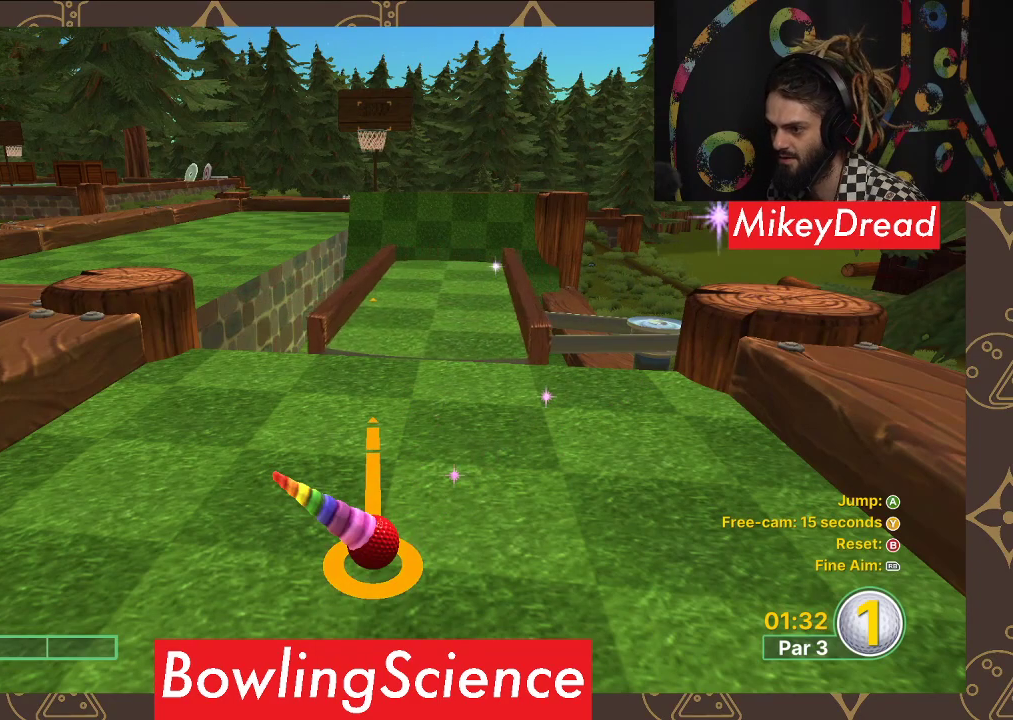
{"buttons": [], "left_stick": "center", "right_stick": "center", "events": []}
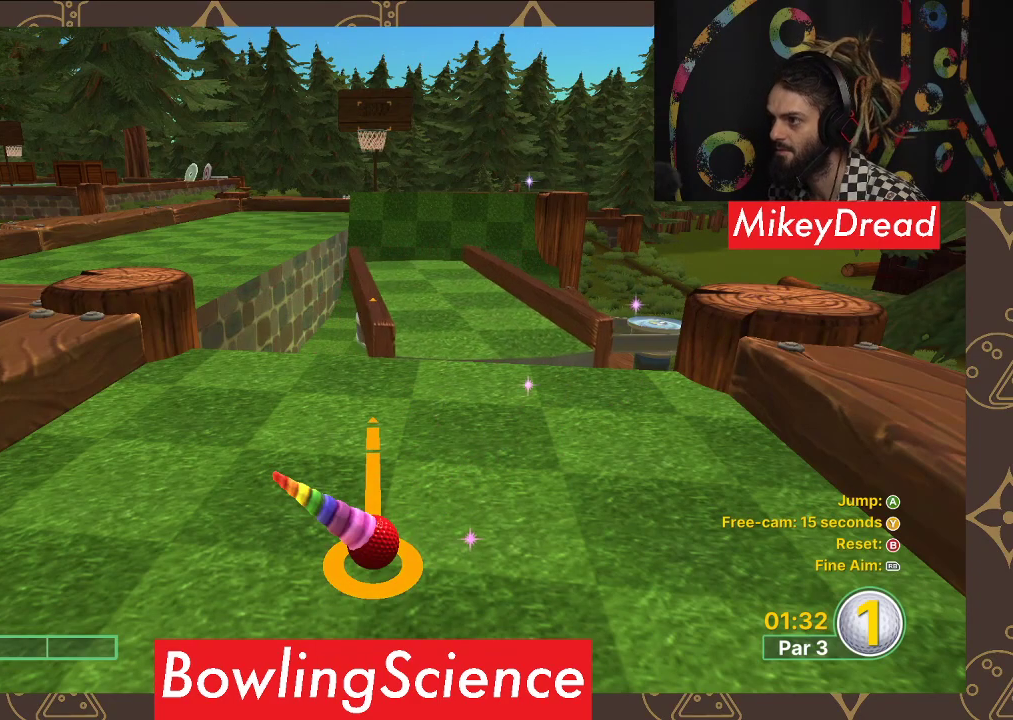
{"buttons": [], "left_stick": "center", "right_stick": "center", "events": []}
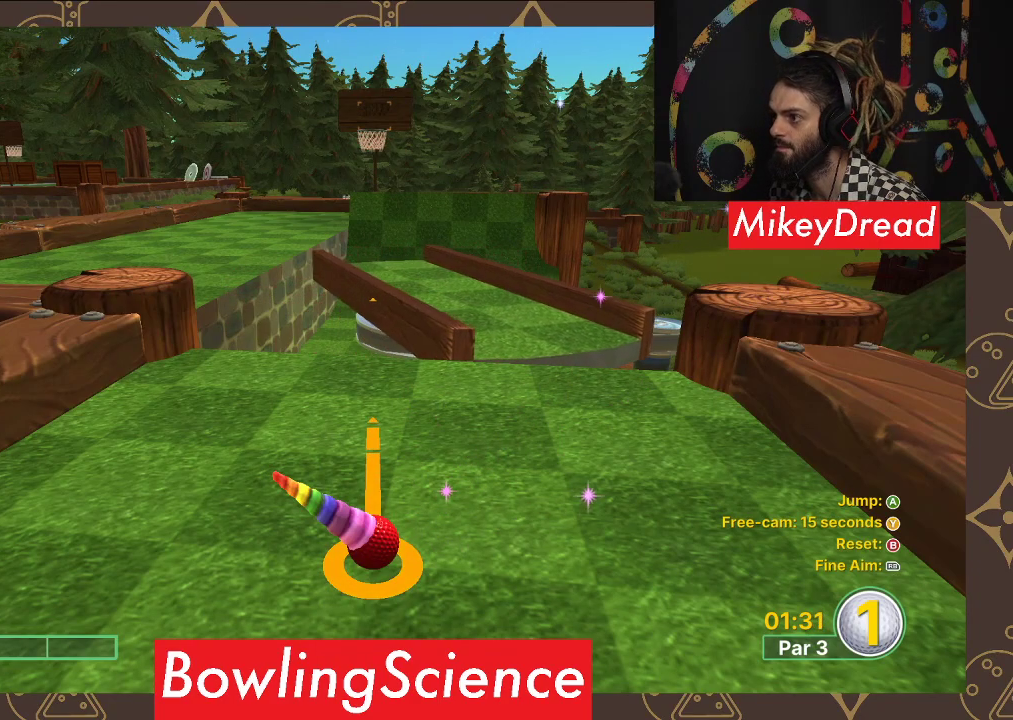
{"buttons": ["A"], "left_stick": "center", "right_stick": "center", "events": [[300, "A", "down"], [383, "A", "up"], [500, "A", "down"]]}
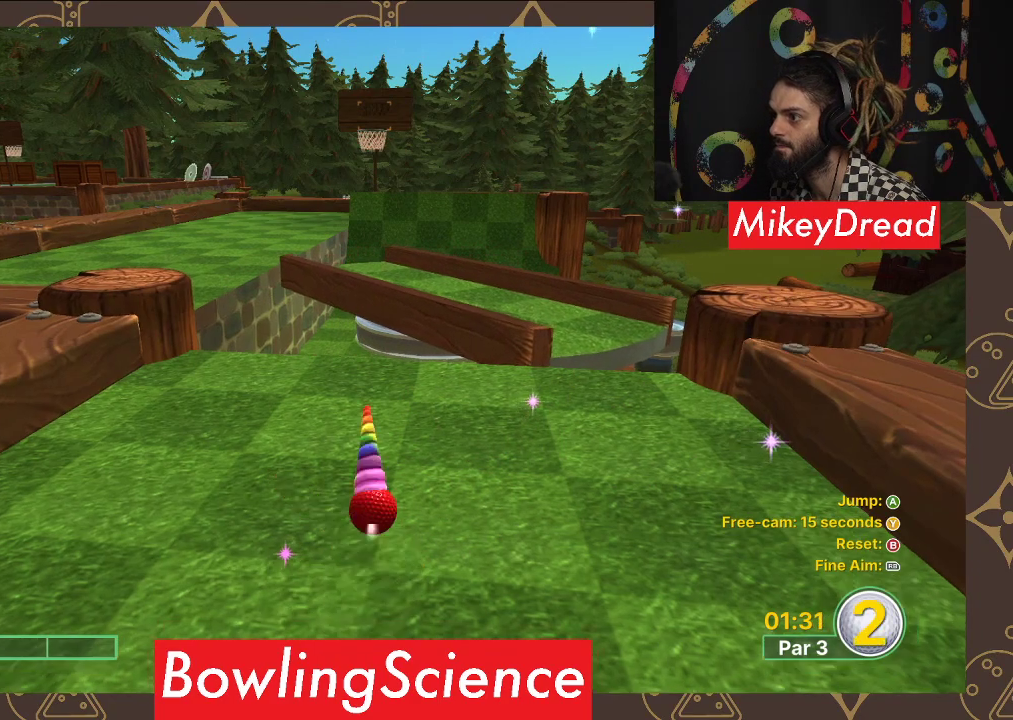
{"buttons": [], "left_stick": "center", "right_stick": "center", "events": [[50, "A", "up"]]}